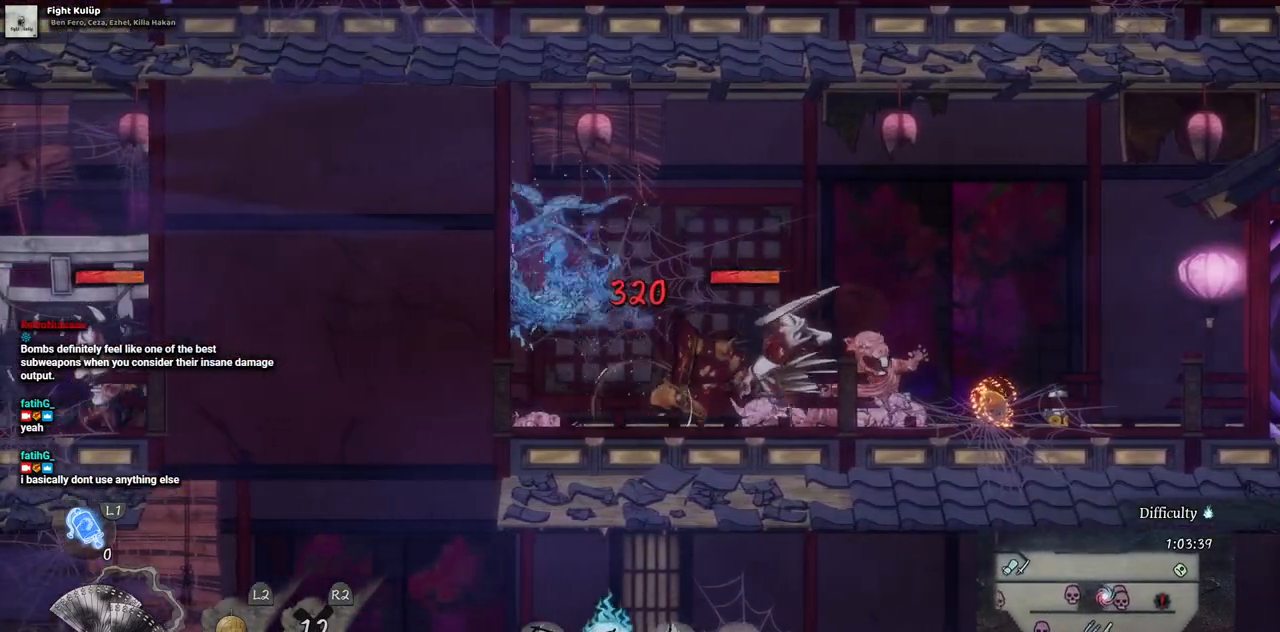
Gameplay with a controller (PlayStation layout); each line is a JSON object with the inputs held at the frame after it. "events" lists button and stick changes between this image and that frame as [ms after this image, input, new state], when the widget could be followed in between. Not read: L3 R1 R3.
{"buttons": ["SQUARE"], "left_stick": "center", "right_stick": "center", "events": [[417, "SQUARE", "down"]]}
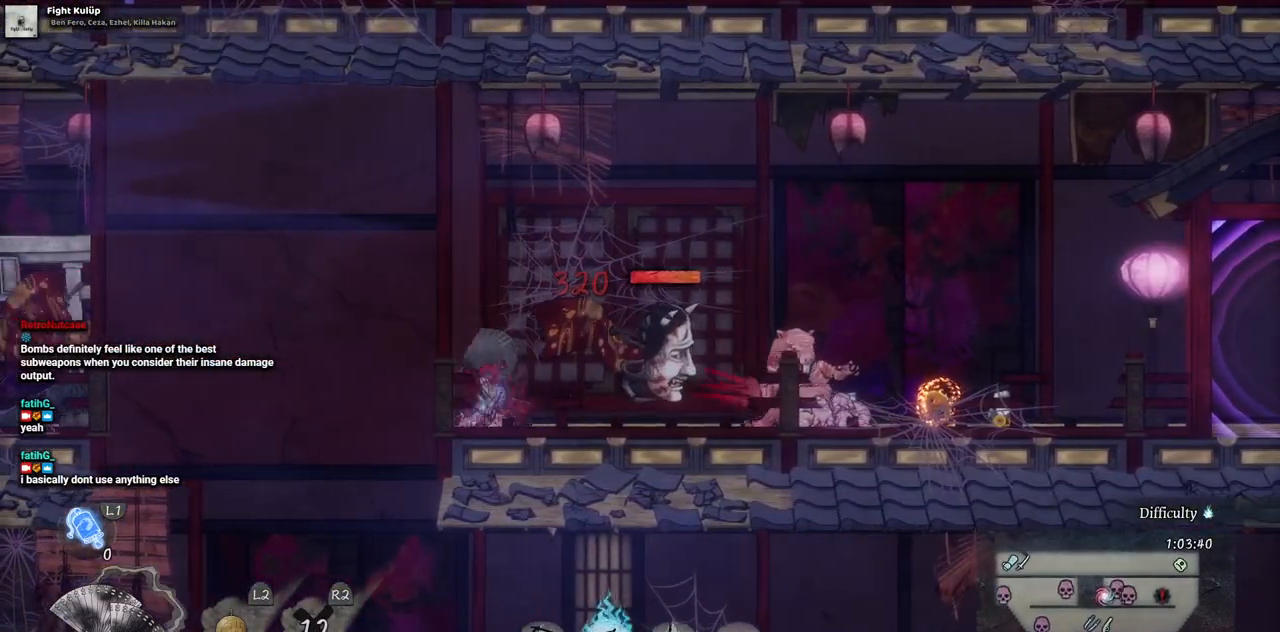
{"buttons": ["SQUARE", "DPAD_RIGHT"], "left_stick": "center", "right_stick": "center", "events": [[33, "DPAD_LEFT", "down"], [33, "SQUARE", "up"], [133, "SQUARE", "down"], [217, "SQUARE", "up"], [283, "SQUARE", "down"], [367, "SQUARE", "up"], [400, "DPAD_LEFT", "up"], [467, "DPAD_RIGHT", "down"], [467, "SQUARE", "down"]]}
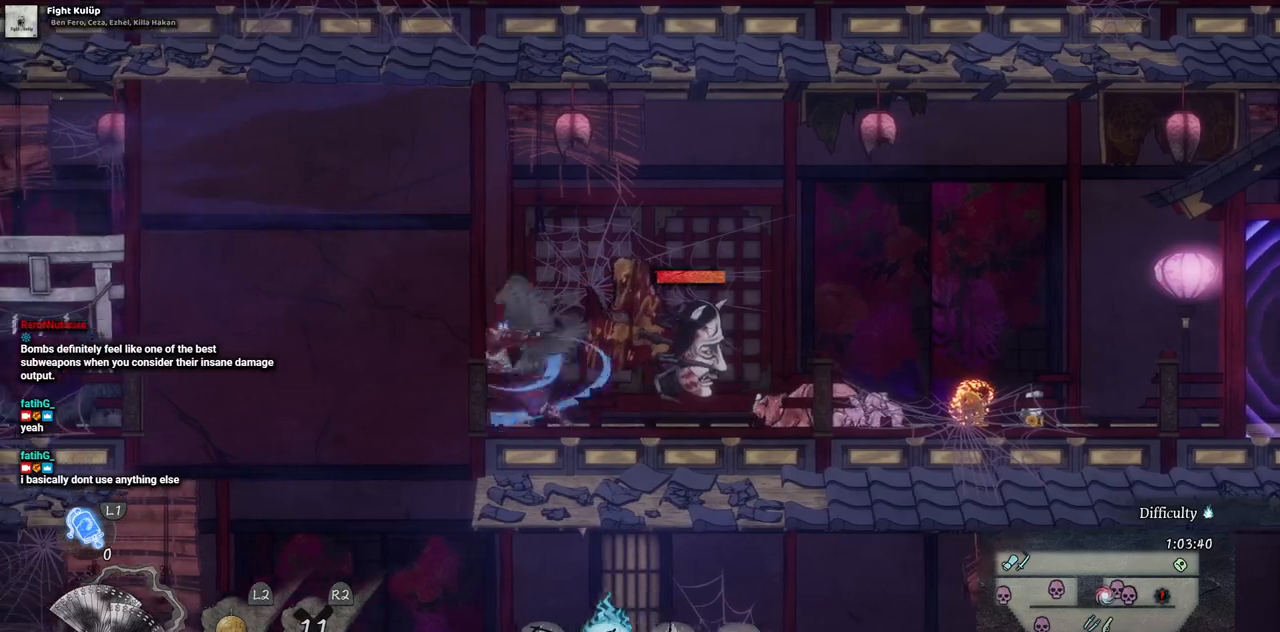
{"buttons": ["SQUARE"], "left_stick": "center", "right_stick": "center", "events": [[33, "SQUARE", "up"], [133, "SQUARE", "down"], [200, "SQUARE", "up"], [283, "SQUARE", "down"], [367, "SQUARE", "up"], [383, "DPAD_RIGHT", "up"], [433, "SQUARE", "down"]]}
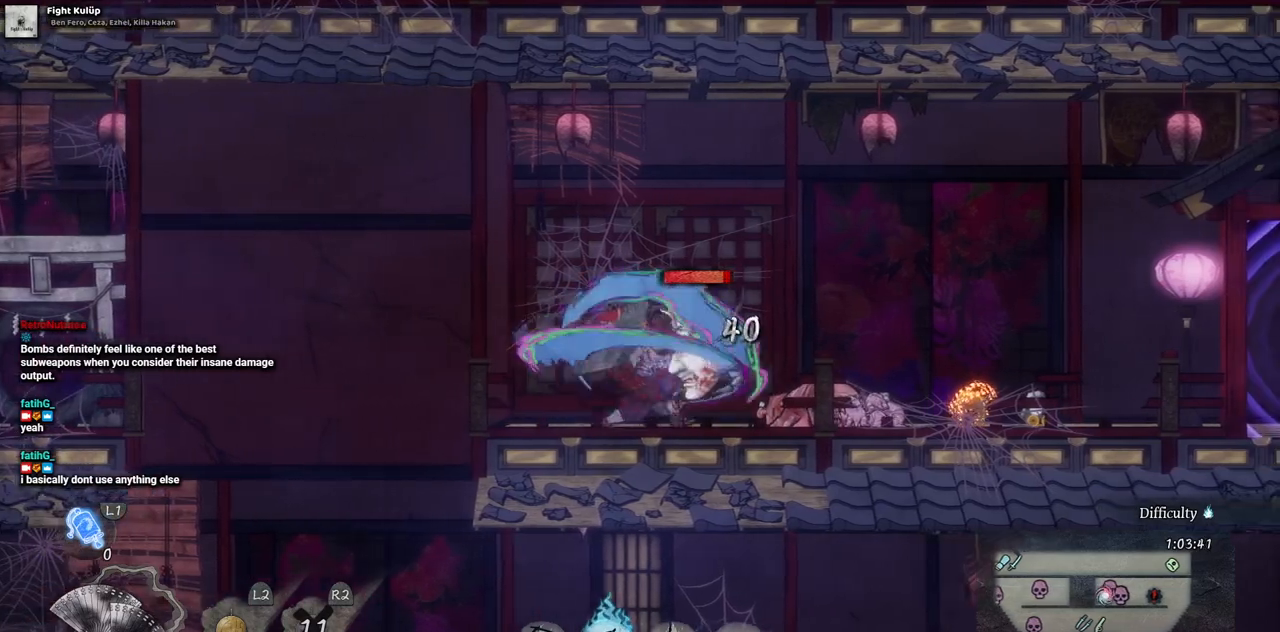
{"buttons": ["SQUARE"], "left_stick": "center", "right_stick": "center", "events": [[17, "SQUARE", "up"], [67, "SQUARE", "down"], [167, "SQUARE", "up"], [217, "SQUARE", "down"], [283, "SQUARE", "up"], [350, "SQUARE", "down"], [433, "SQUARE", "up"], [483, "SQUARE", "down"]]}
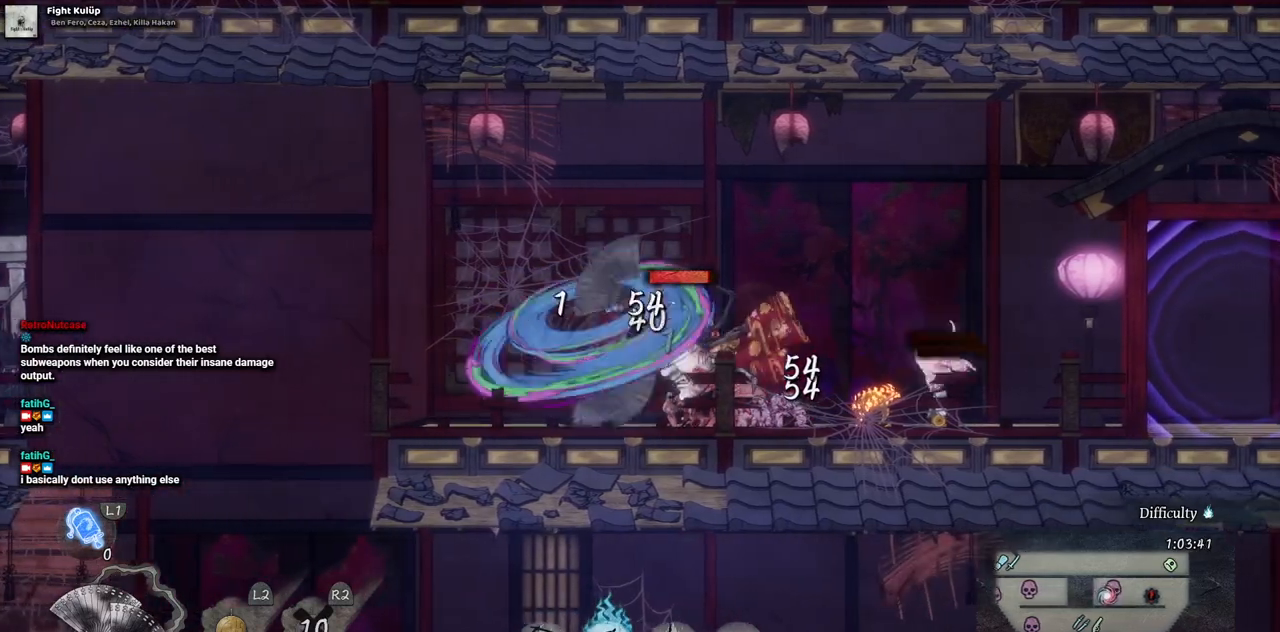
{"buttons": [], "left_stick": "center", "right_stick": "center", "events": [[83, "SQUARE", "up"], [133, "SQUARE", "down"], [217, "SQUARE", "up"], [283, "SQUARE", "down"], [367, "SQUARE", "up"], [400, "SQUARE", "down"], [500, "SQUARE", "up"]]}
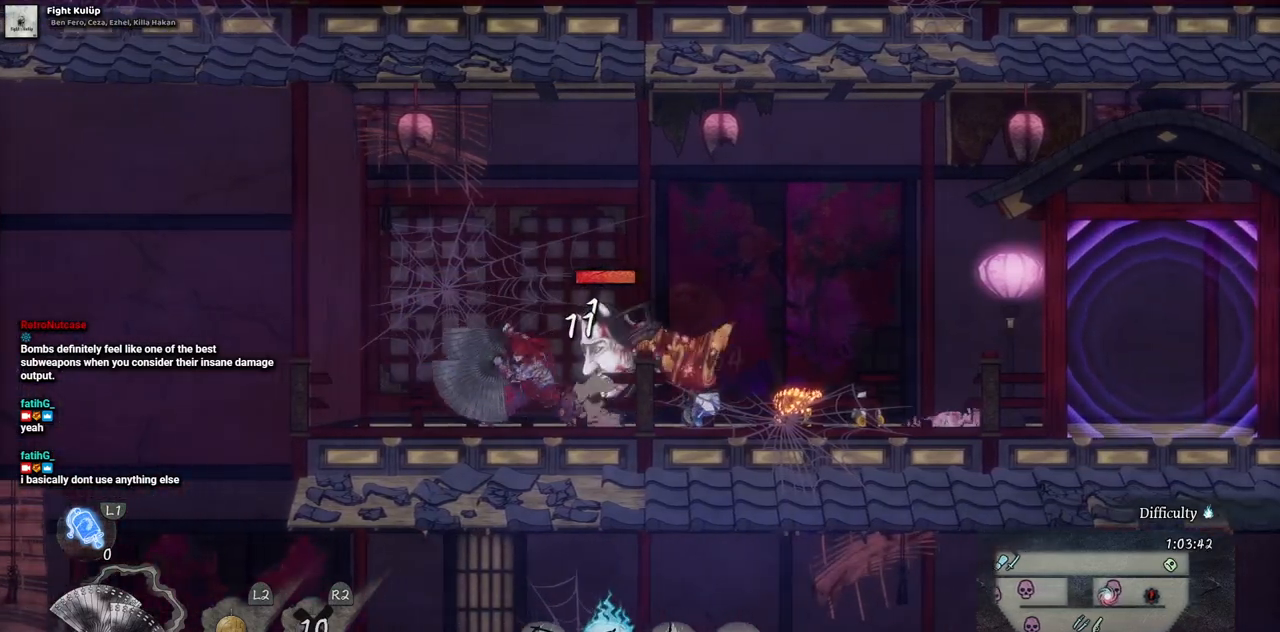
{"buttons": ["DPAD_RIGHT"], "left_stick": "center", "right_stick": "center", "events": [[83, "SQUARE", "down"], [150, "SQUARE", "up"], [200, "DPAD_RIGHT", "down"], [383, "CIRCLE", "down"], [500, "CIRCLE", "up"]]}
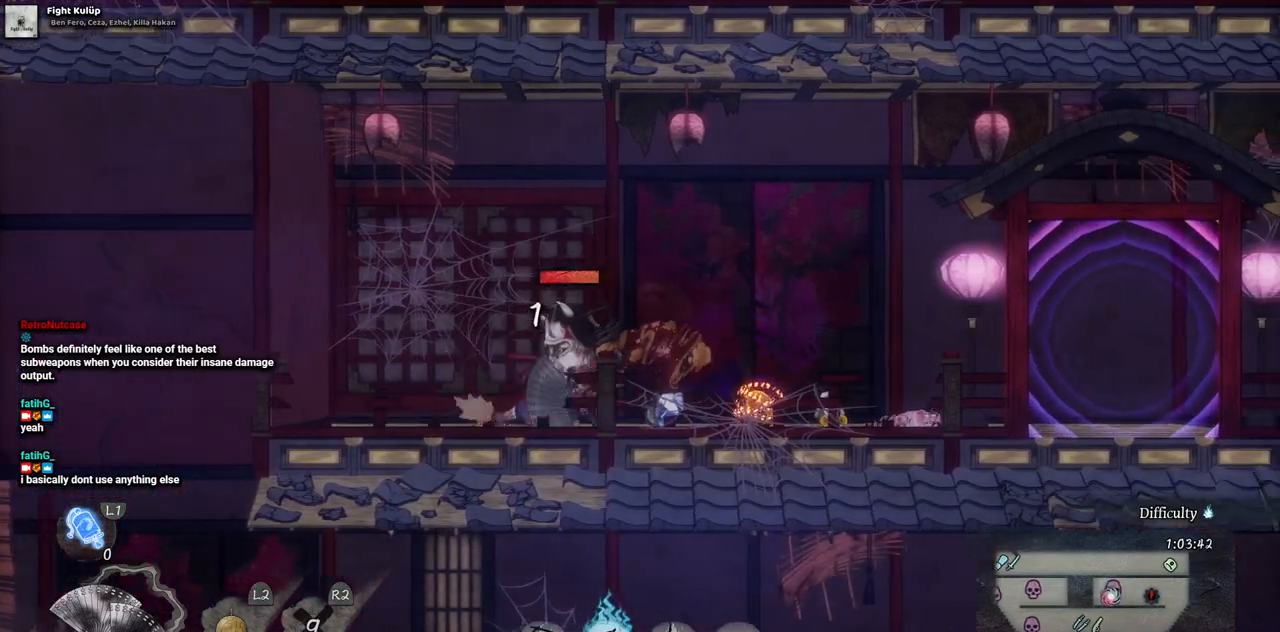
{"buttons": ["DPAD_LEFT"], "left_stick": "center", "right_stick": "center", "events": [[233, "DPAD_RIGHT", "up"], [367, "DPAD_LEFT", "down"], [400, "SQUARE", "down"], [500, "SQUARE", "up"]]}
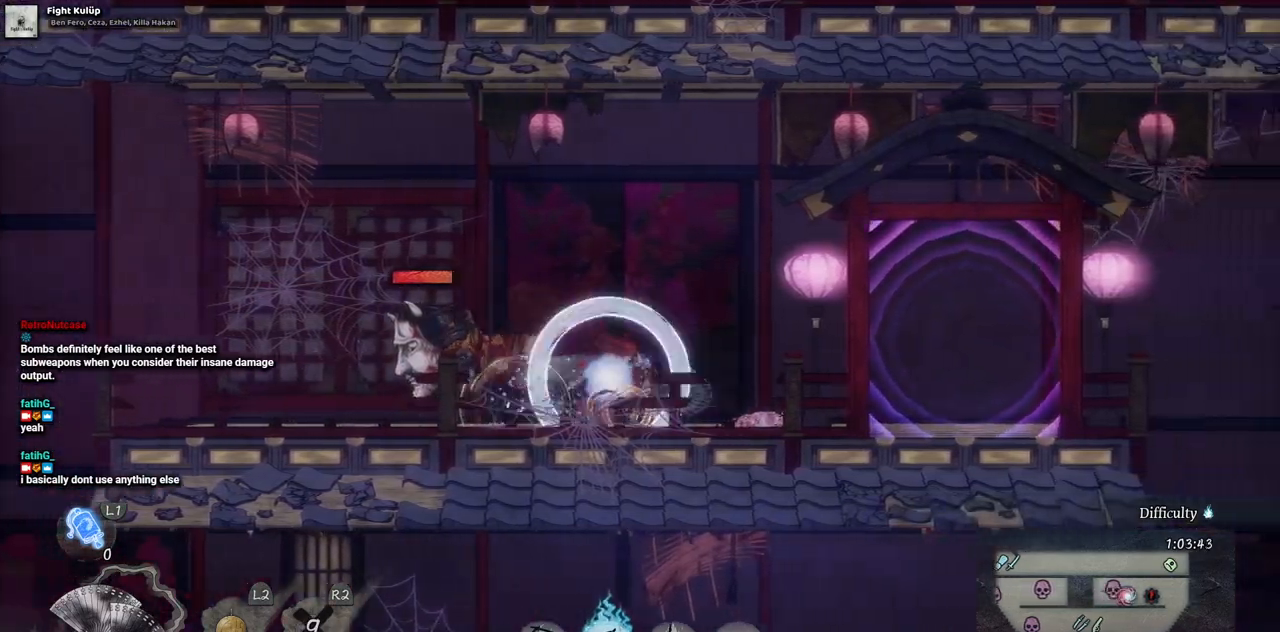
{"buttons": [], "left_stick": "center", "right_stick": "center", "events": [[83, "SQUARE", "down"], [167, "SQUARE", "up"], [200, "DPAD_LEFT", "up"], [217, "SQUARE", "down"], [317, "SQUARE", "up"], [367, "SQUARE", "down"], [467, "SQUARE", "up"]]}
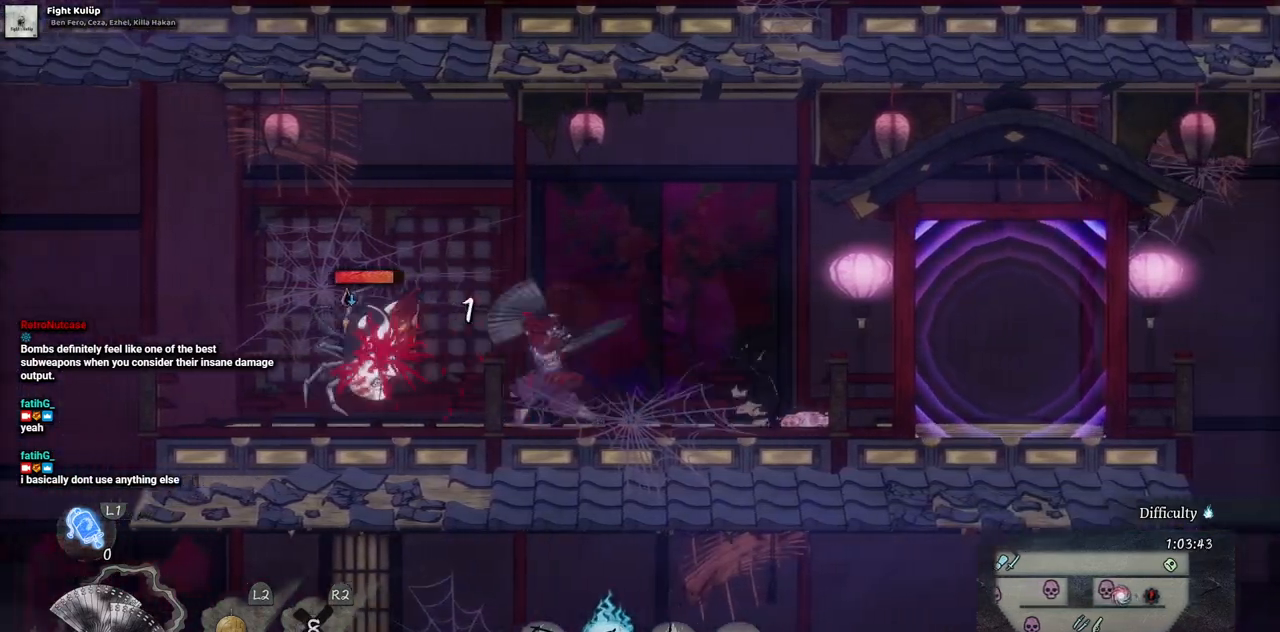
{"buttons": ["SQUARE"], "left_stick": "center", "right_stick": "center", "events": [[17, "SQUARE", "down"], [117, "SQUARE", "up"], [167, "SQUARE", "down"], [267, "SQUARE", "up"], [333, "SQUARE", "down"], [400, "SQUARE", "up"], [483, "SQUARE", "down"]]}
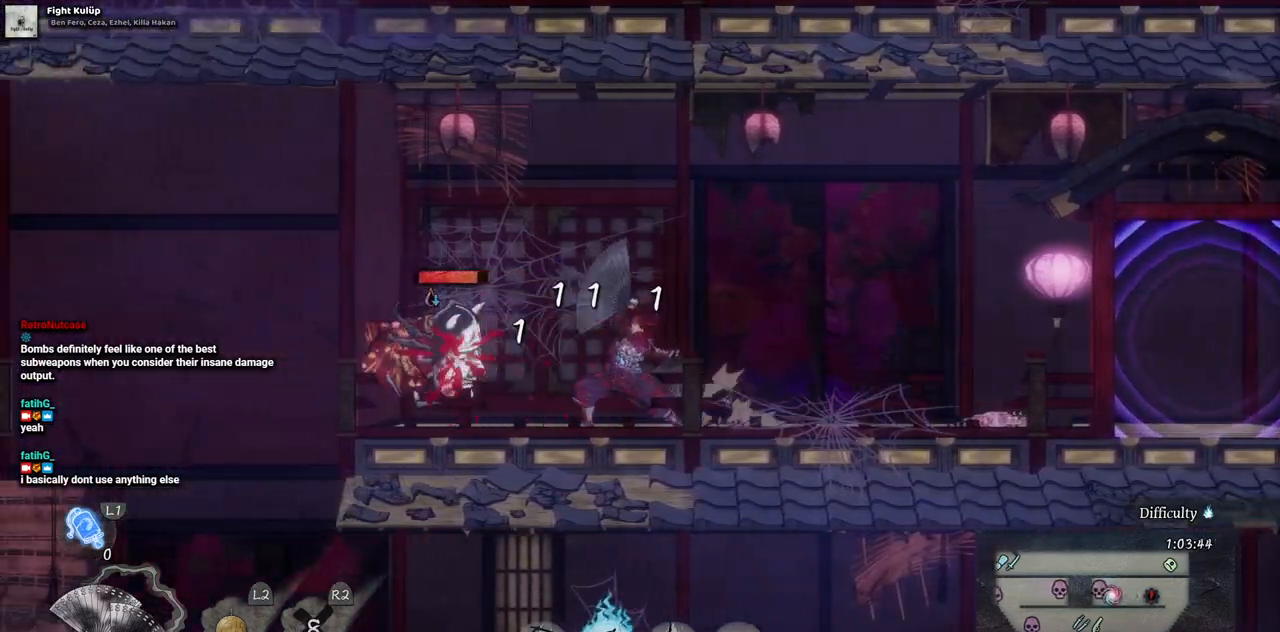
{"buttons": ["CIRCLE", "DPAD_LEFT"], "left_stick": "center", "right_stick": "center", "events": [[50, "SQUARE", "up"], [117, "DPAD_LEFT", "down"], [500, "CIRCLE", "down"]]}
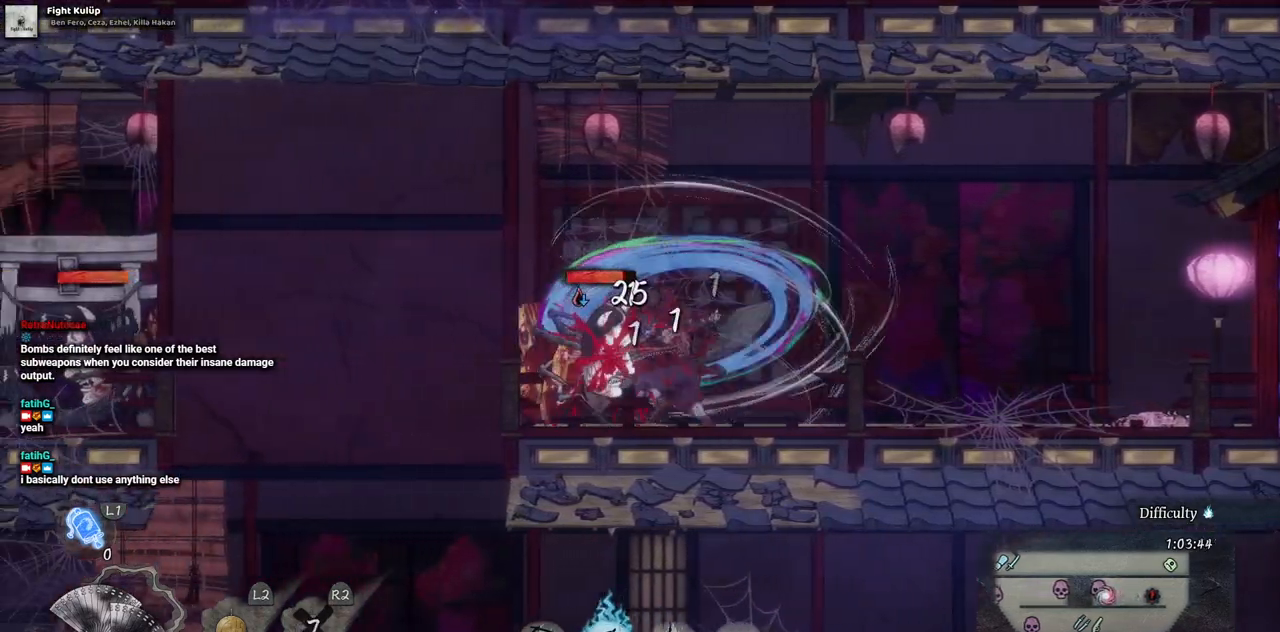
{"buttons": [], "left_stick": "center", "right_stick": "center", "events": [[167, "CIRCLE", "up"], [500, "DPAD_LEFT", "up"]]}
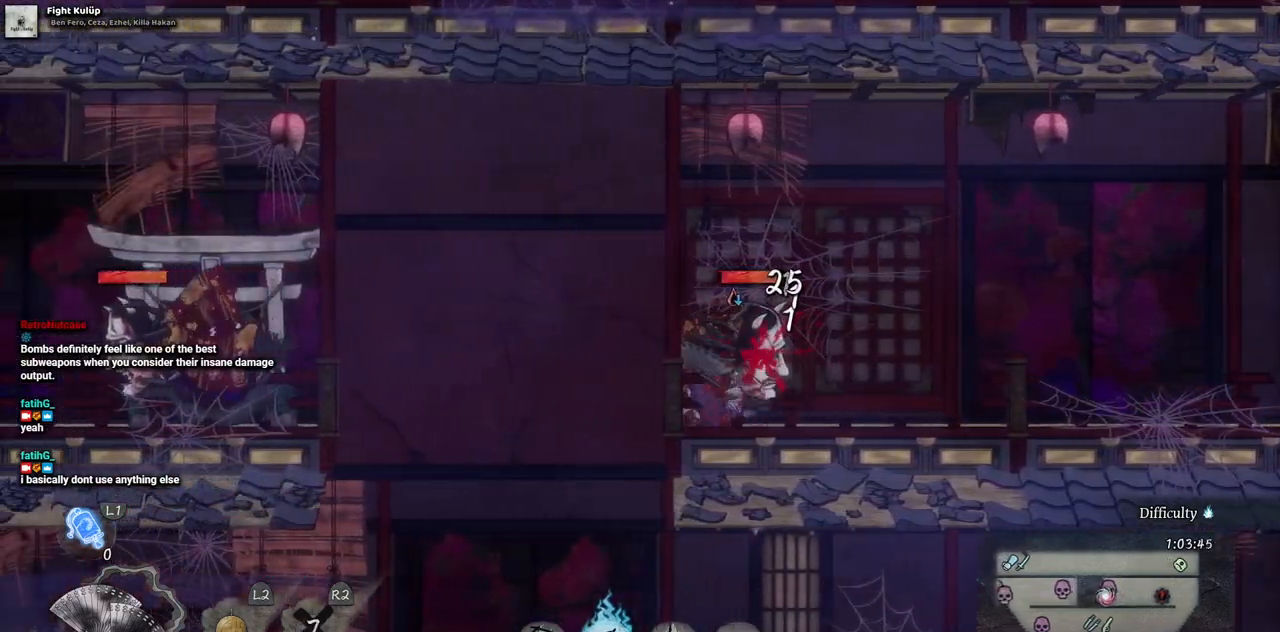
{"buttons": ["TRIANGLE"], "left_stick": "center", "right_stick": "center", "events": [[17, "TRIANGLE", "down"], [117, "TRIANGLE", "up"], [183, "TRIANGLE", "down"], [283, "TRIANGLE", "up"], [350, "TRIANGLE", "down"], [433, "TRIANGLE", "up"], [500, "TRIANGLE", "down"]]}
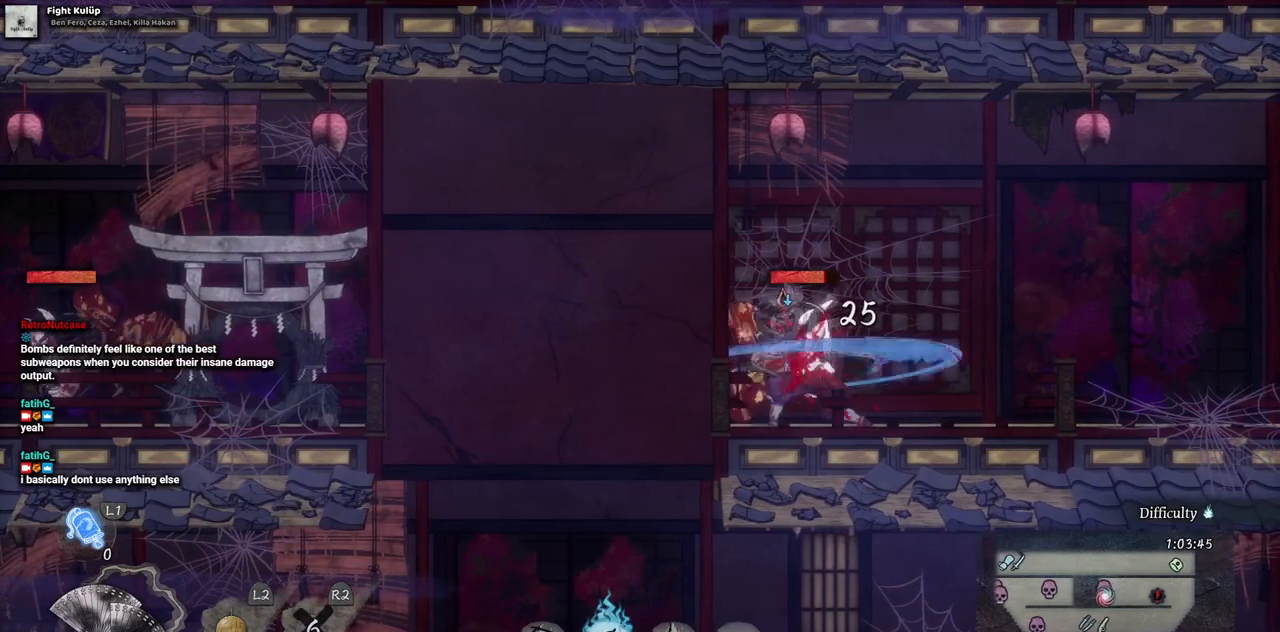
{"buttons": [], "left_stick": "center", "right_stick": "center", "events": [[100, "TRIANGLE", "up"], [150, "TRIANGLE", "down"], [233, "TRIANGLE", "up"], [283, "TRIANGLE", "down"], [367, "TRIANGLE", "up"], [417, "TRIANGLE", "down"], [500, "TRIANGLE", "up"]]}
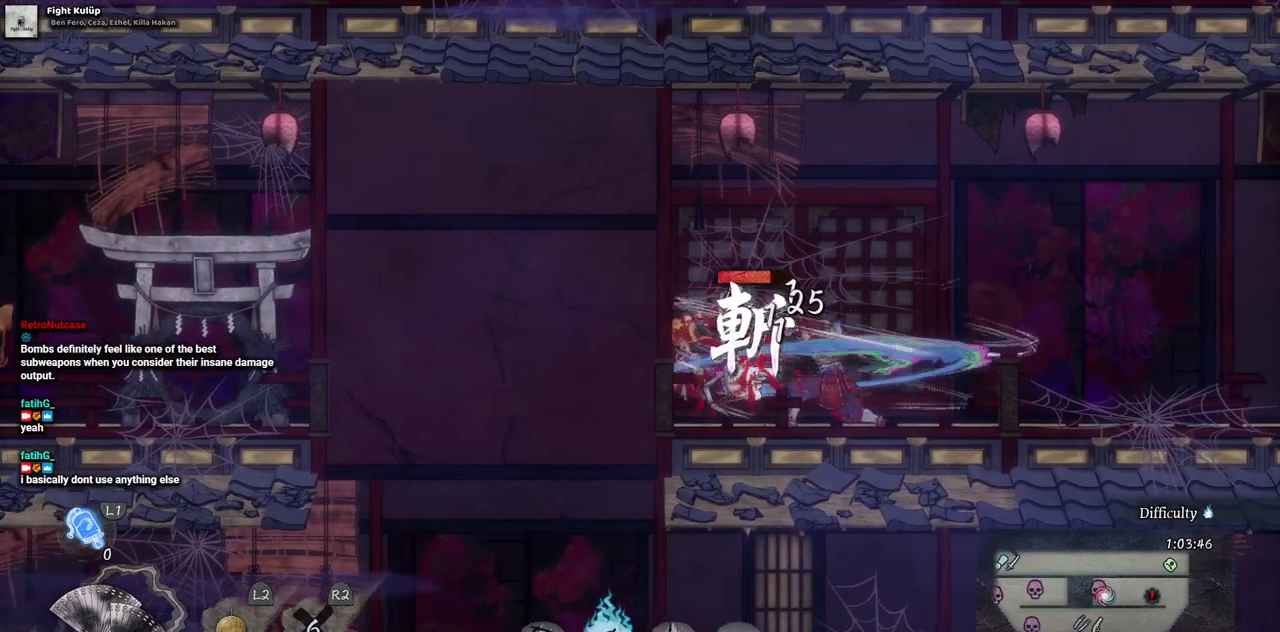
{"buttons": ["DPAD_LEFT"], "left_stick": "center", "right_stick": "center", "events": [[83, "TRIANGLE", "down"], [167, "DPAD_LEFT", "down"], [167, "TRIANGLE", "up"], [333, "CIRCLE", "down"], [483, "CIRCLE", "up"]]}
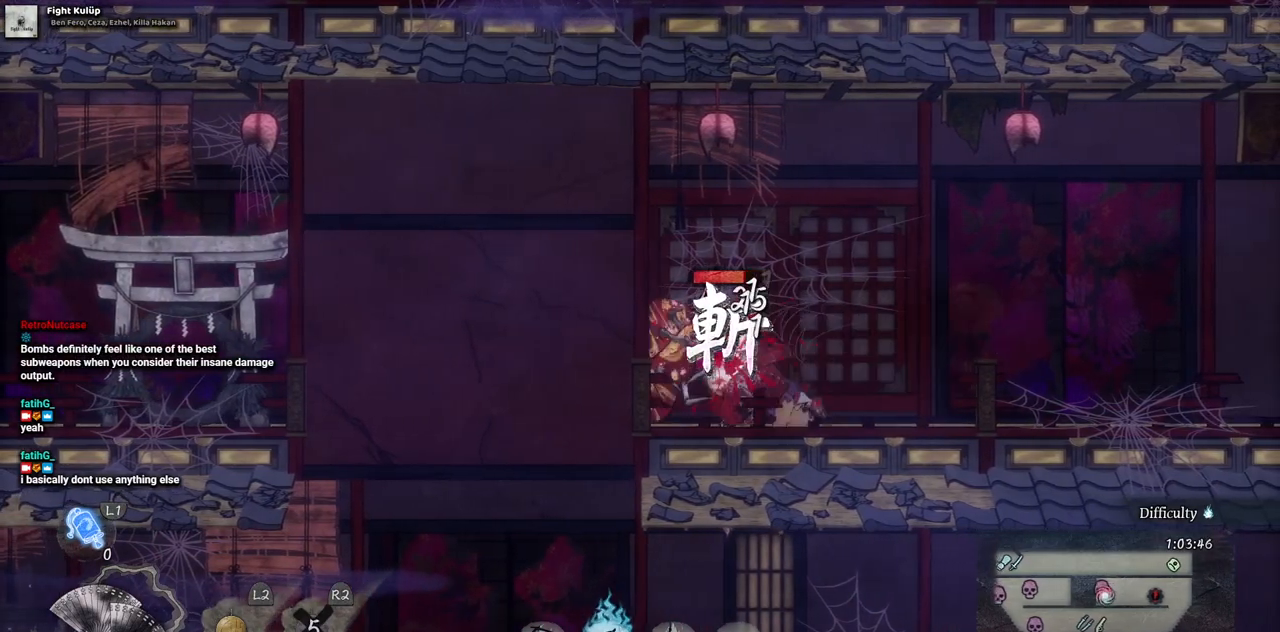
{"buttons": ["TRIANGLE"], "left_stick": "center", "right_stick": "center", "events": [[100, "DPAD_LEFT", "up"], [167, "TRIANGLE", "down"], [267, "TRIANGLE", "up"], [333, "TRIANGLE", "down"], [433, "TRIANGLE", "up"], [483, "TRIANGLE", "down"]]}
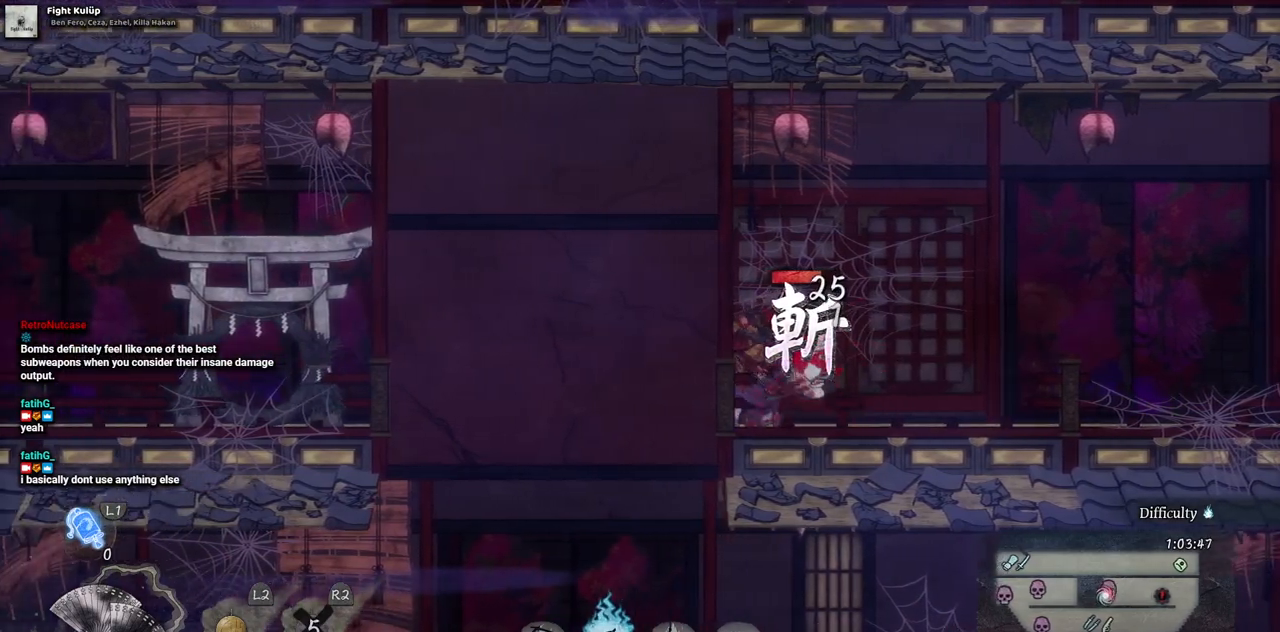
{"buttons": ["TRIANGLE"], "left_stick": "center", "right_stick": "center", "events": [[100, "TRIANGLE", "up"], [150, "TRIANGLE", "down"], [233, "TRIANGLE", "up"], [283, "TRIANGLE", "down"], [367, "TRIANGLE", "up"], [417, "TRIANGLE", "down"]]}
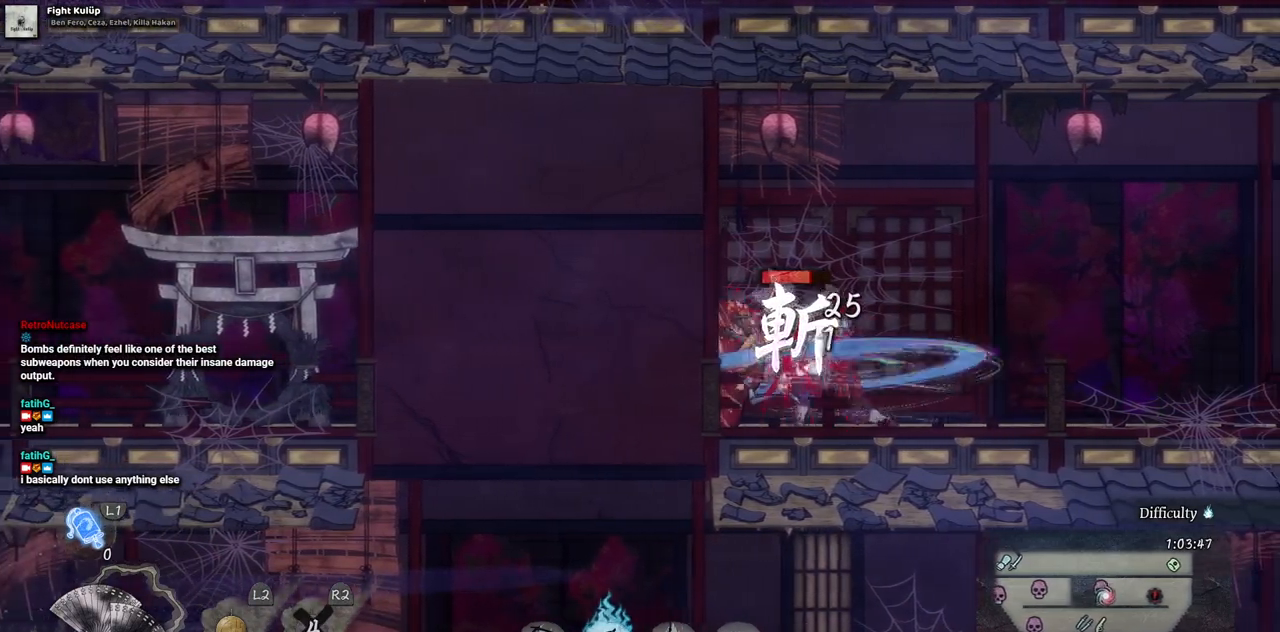
{"buttons": [], "left_stick": "center", "right_stick": "center", "events": [[17, "TRIANGLE", "up"], [83, "TRIANGLE", "down"], [150, "TRIANGLE", "up"], [217, "TRIANGLE", "down"], [317, "TRIANGLE", "up"], [367, "TRIANGLE", "down"], [450, "TRIANGLE", "up"]]}
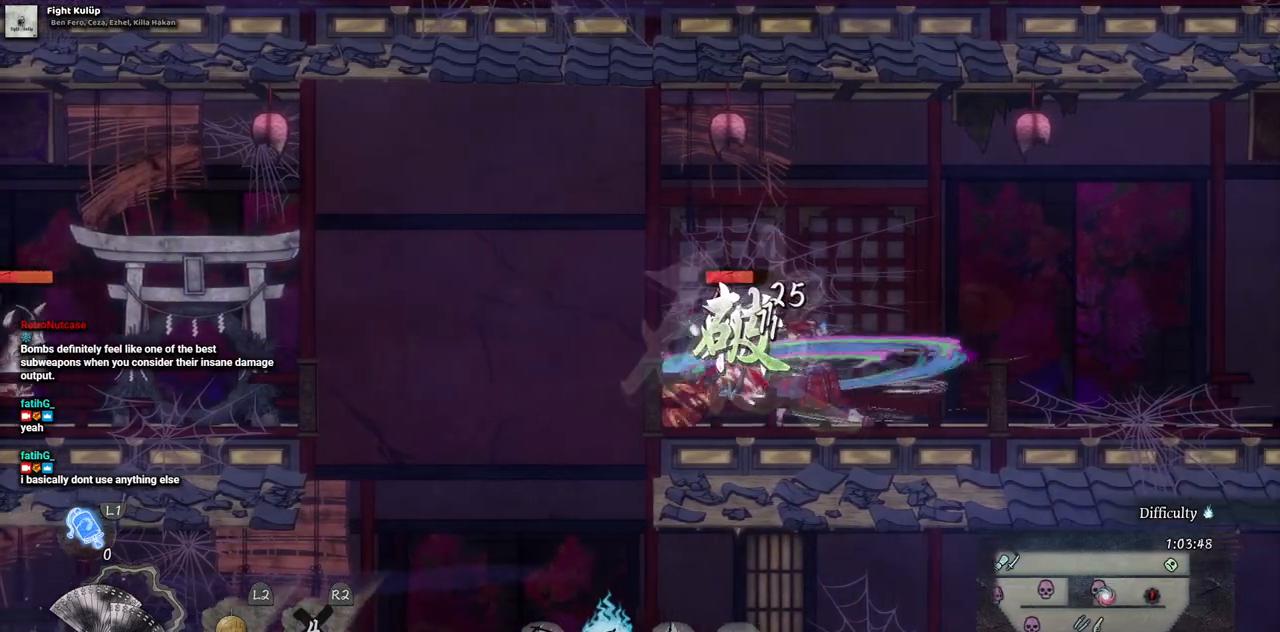
{"buttons": [], "left_stick": "center", "right_stick": "center", "events": [[17, "TRIANGLE", "down"], [100, "TRIANGLE", "up"], [167, "TRIANGLE", "down"], [233, "TRIANGLE", "up"], [317, "TRIANGLE", "down"], [400, "TRIANGLE", "up"]]}
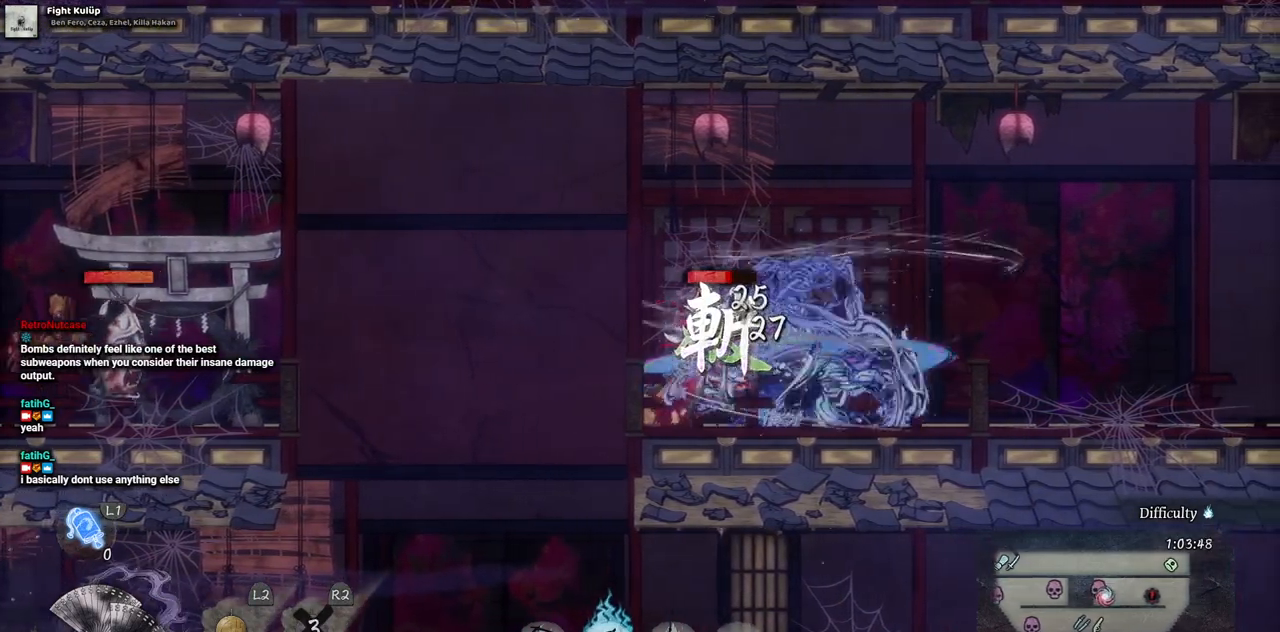
{"buttons": ["CROSS"], "left_stick": "center", "right_stick": "center", "events": [[67, "SQUARE", "down"], [150, "SQUARE", "up"], [417, "CROSS", "down"]]}
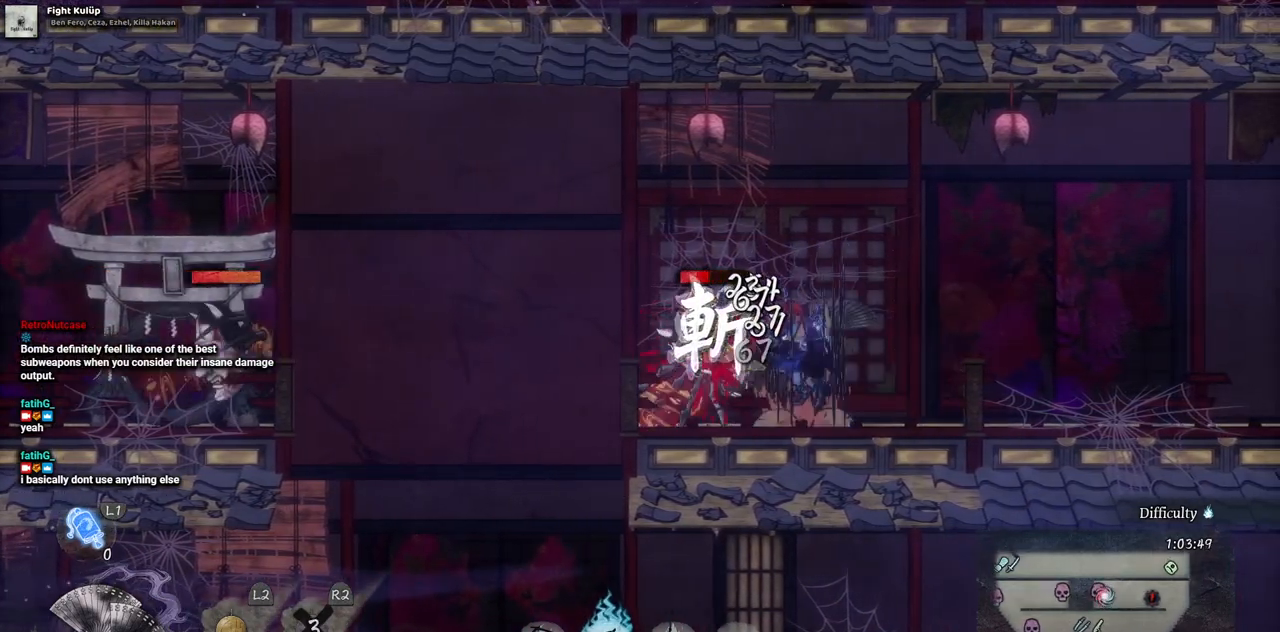
{"buttons": ["SQUARE"], "left_stick": "center", "right_stick": "center"}
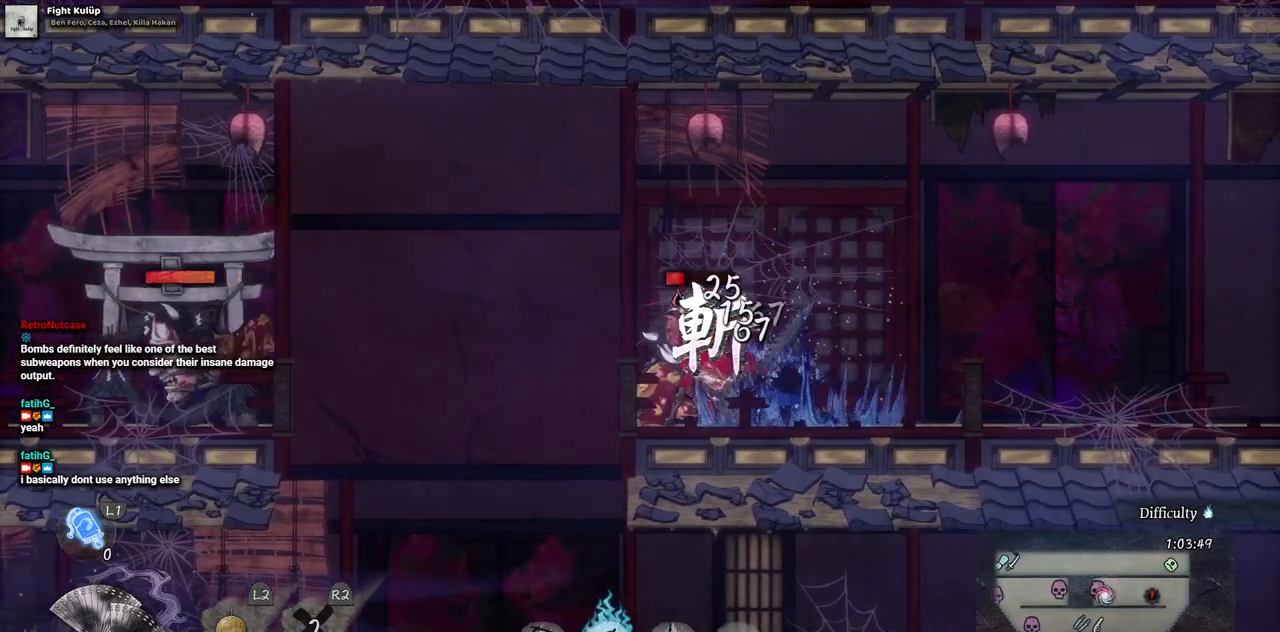
{"buttons": [], "left_stick": "center", "right_stick": "center", "events": [[33, "SQUARE", "up"], [117, "SQUARE", "down"], [200, "SQUARE", "up"], [267, "SQUARE", "down"], [350, "SQUARE", "up"], [417, "SQUARE", "down"], [483, "SQUARE", "up"]]}
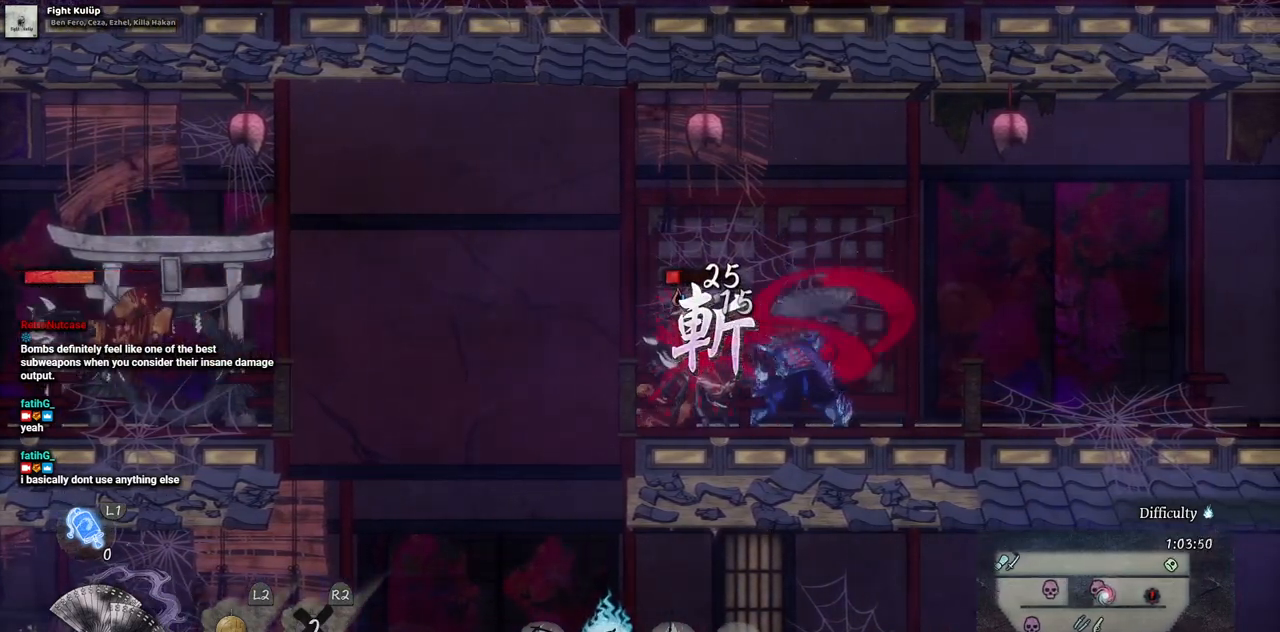
{"buttons": [], "left_stick": "center", "right_stick": "center", "events": [[50, "SQUARE", "down"], [133, "SQUARE", "up"]]}
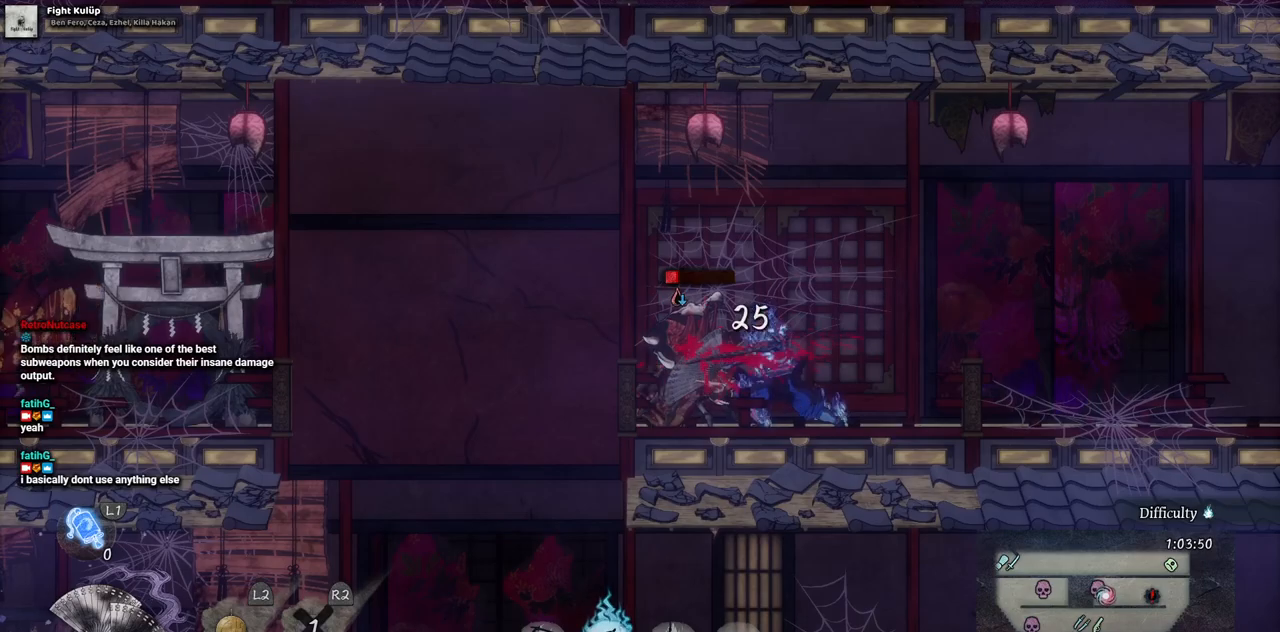
{"buttons": [], "left_stick": "center", "right_stick": "center", "events": []}
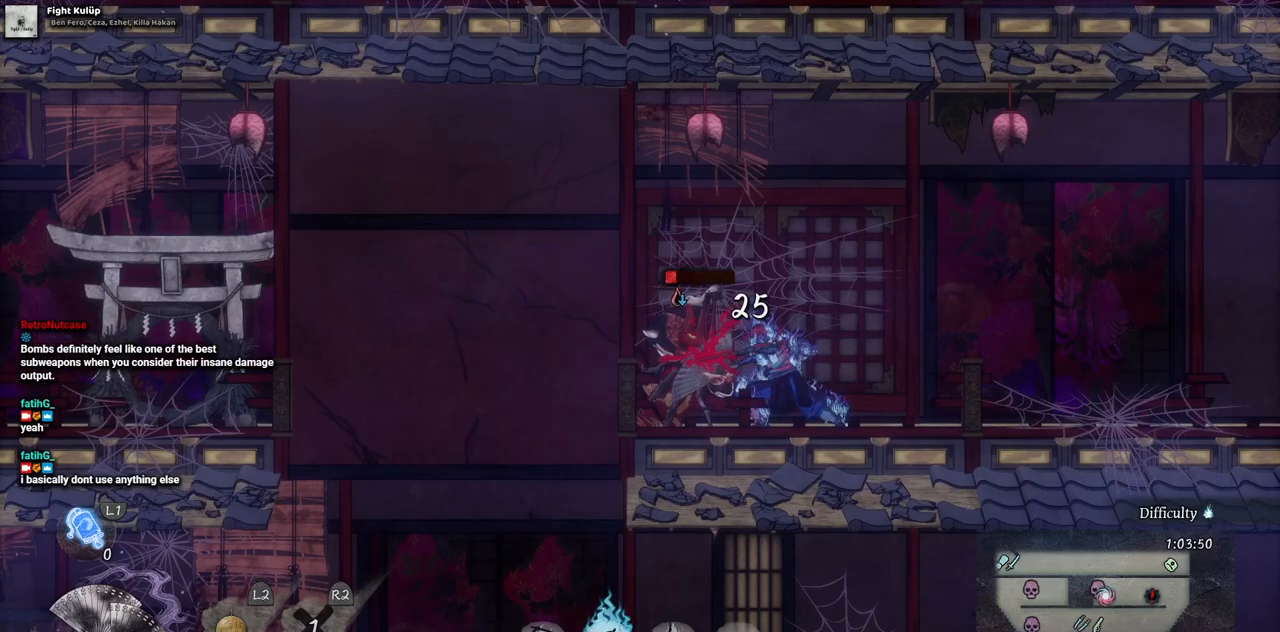
{"buttons": [], "left_stick": "center", "right_stick": "center", "events": []}
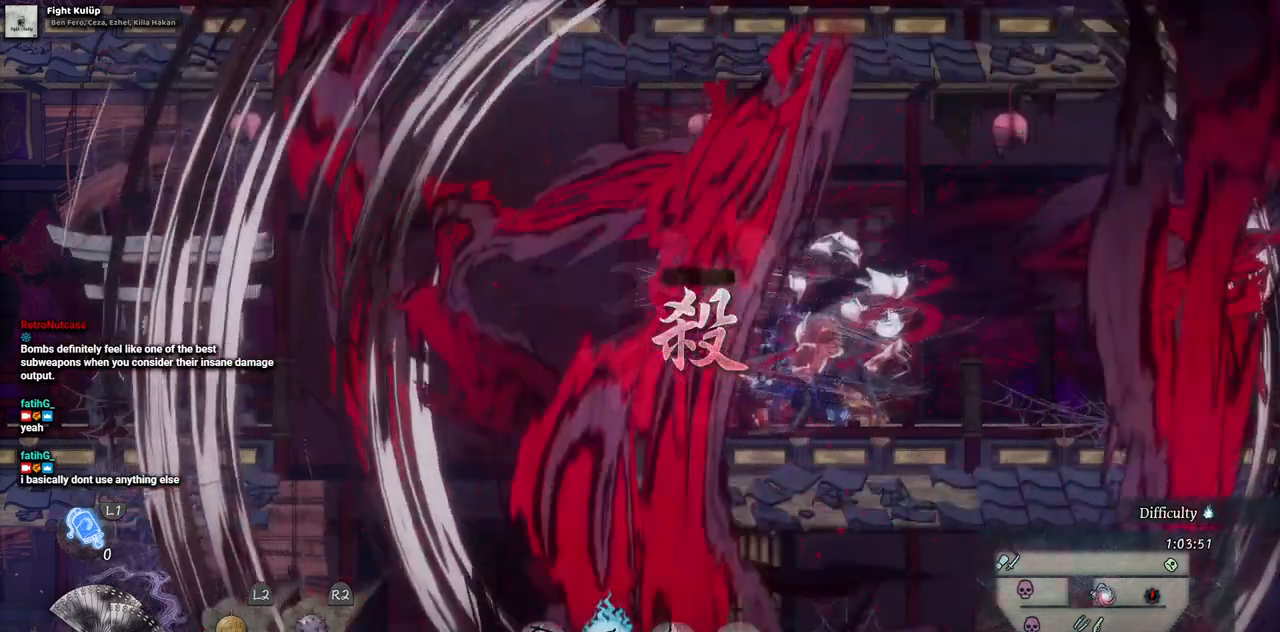
{"buttons": [], "left_stick": "center", "right_stick": "center", "events": []}
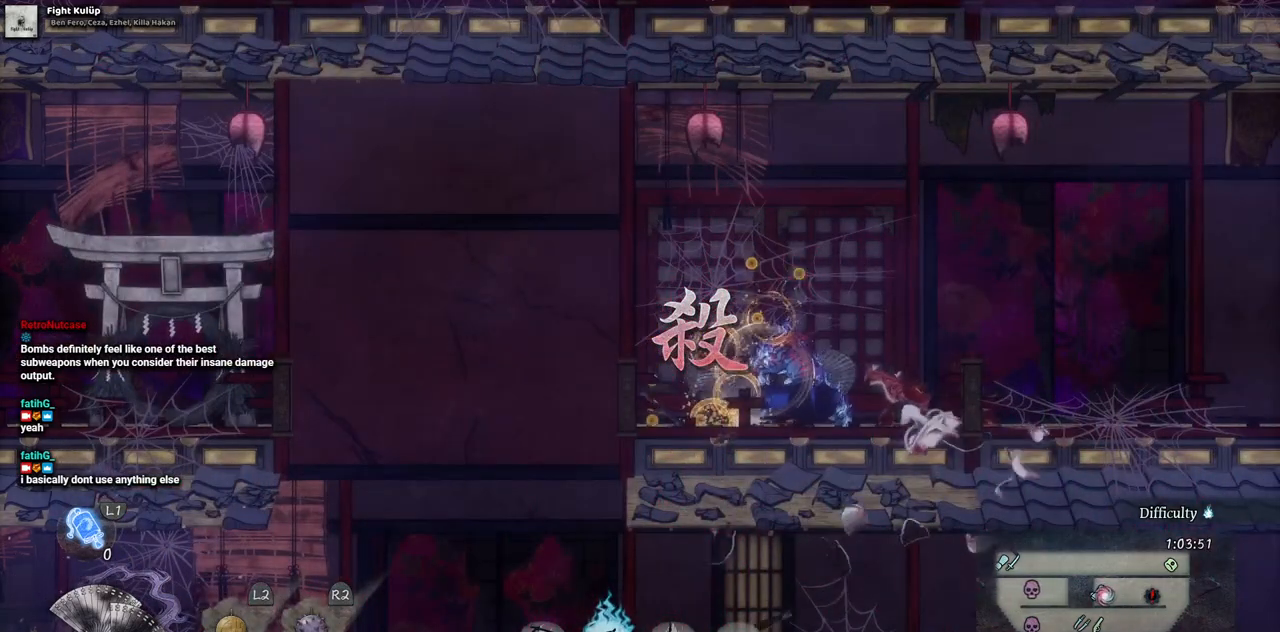
{"buttons": ["DPAD_LEFT"], "left_stick": "center", "right_stick": "center", "events": [[133, "DPAD_LEFT", "down"]]}
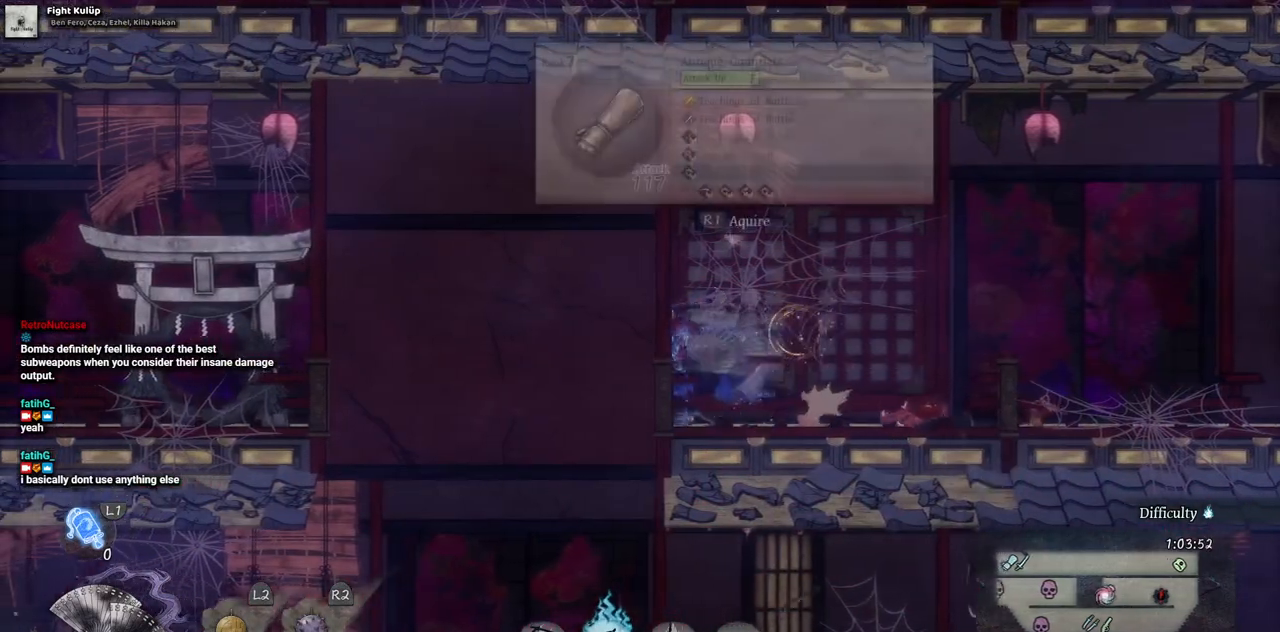
{"buttons": ["DPAD_RIGHT"], "left_stick": "center", "right_stick": "center", "events": [[150, "DPAD_LEFT", "up"], [250, "DPAD_RIGHT", "down"]]}
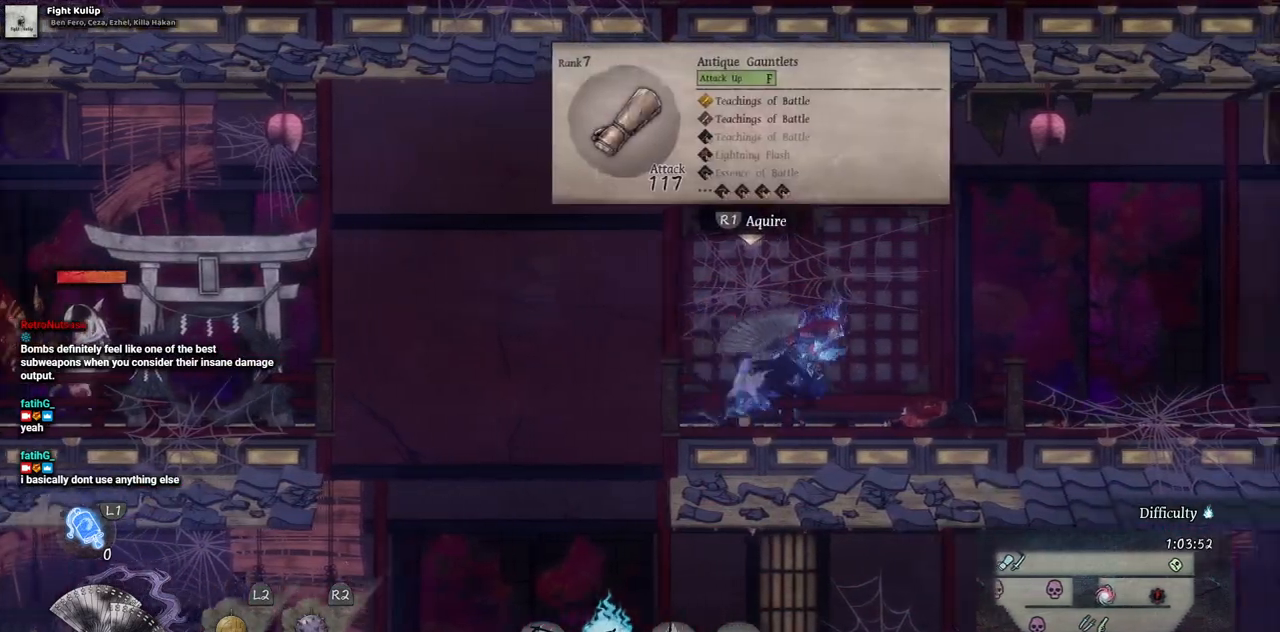
{"buttons": ["DPAD_LEFT"], "left_stick": "center", "right_stick": "center", "events": [[250, "DPAD_RIGHT", "up"], [350, "DPAD_LEFT", "down"]]}
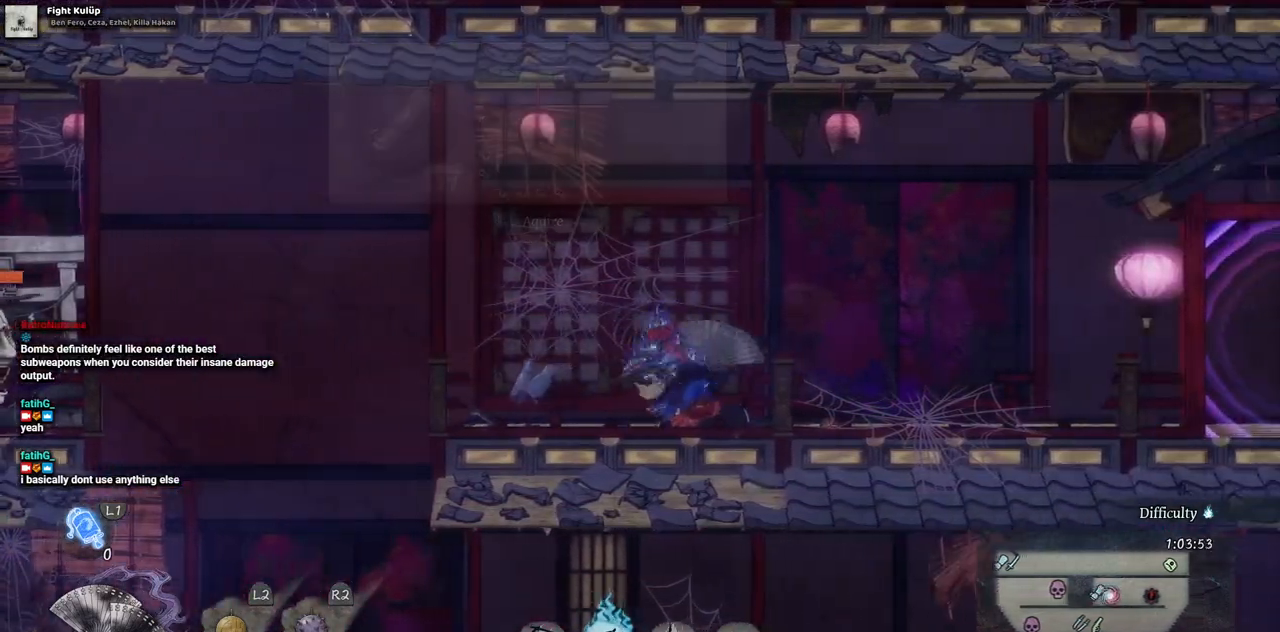
{"buttons": ["DPAD_RIGHT"], "left_stick": "center", "right_stick": "center", "events": [[283, "DPAD_LEFT", "up"], [383, "DPAD_RIGHT", "down"]]}